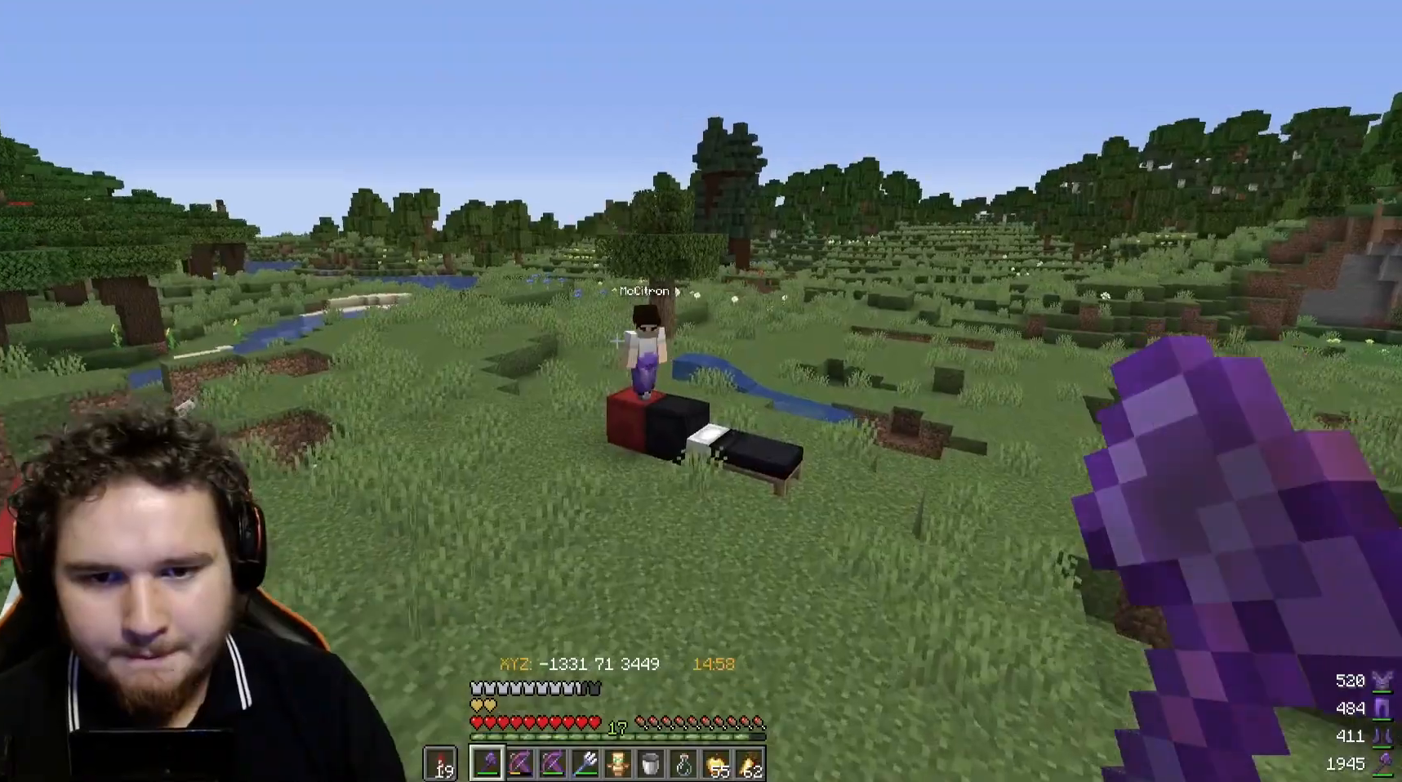
Gameplay with keyboard and mouse; each line is a JSON object with the keys and mouse buttons held at the frame after it. "events" lists presses ("down") and releases ("up") of "a", "d", "s", "w", "mouse_left" and "mouse_right" between this image and that frame as [ms after this image, input, new state], when the widget could be followed in between. "mouse_left", "mouse_right" = the "left", "right" buttons of the "mouse" list. No other keys are recorded. Fast repeated clicks can show as one long hold. Mouse movement is not recorded.
{"keys": ["w"], "mouse": [], "events": []}
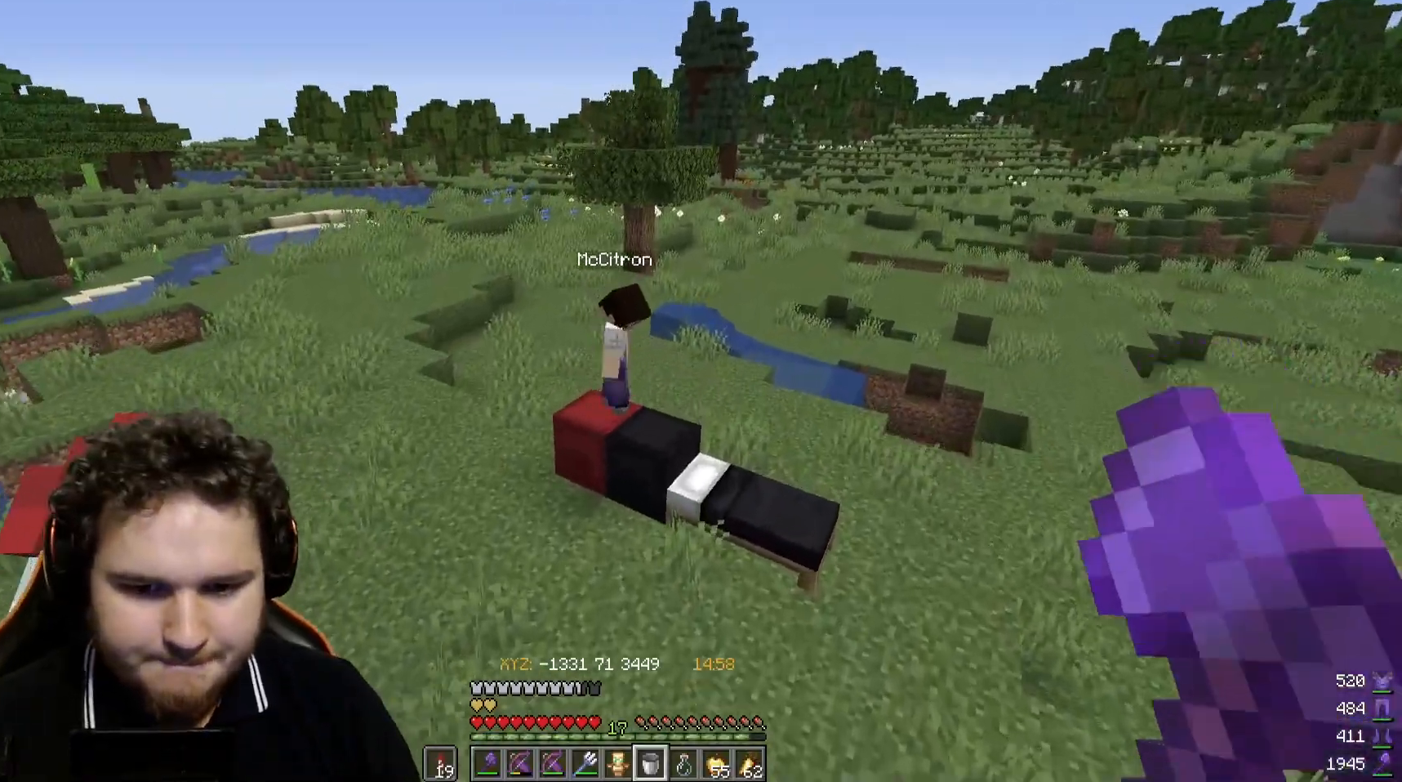
{"keys": ["w"], "mouse": [], "events": []}
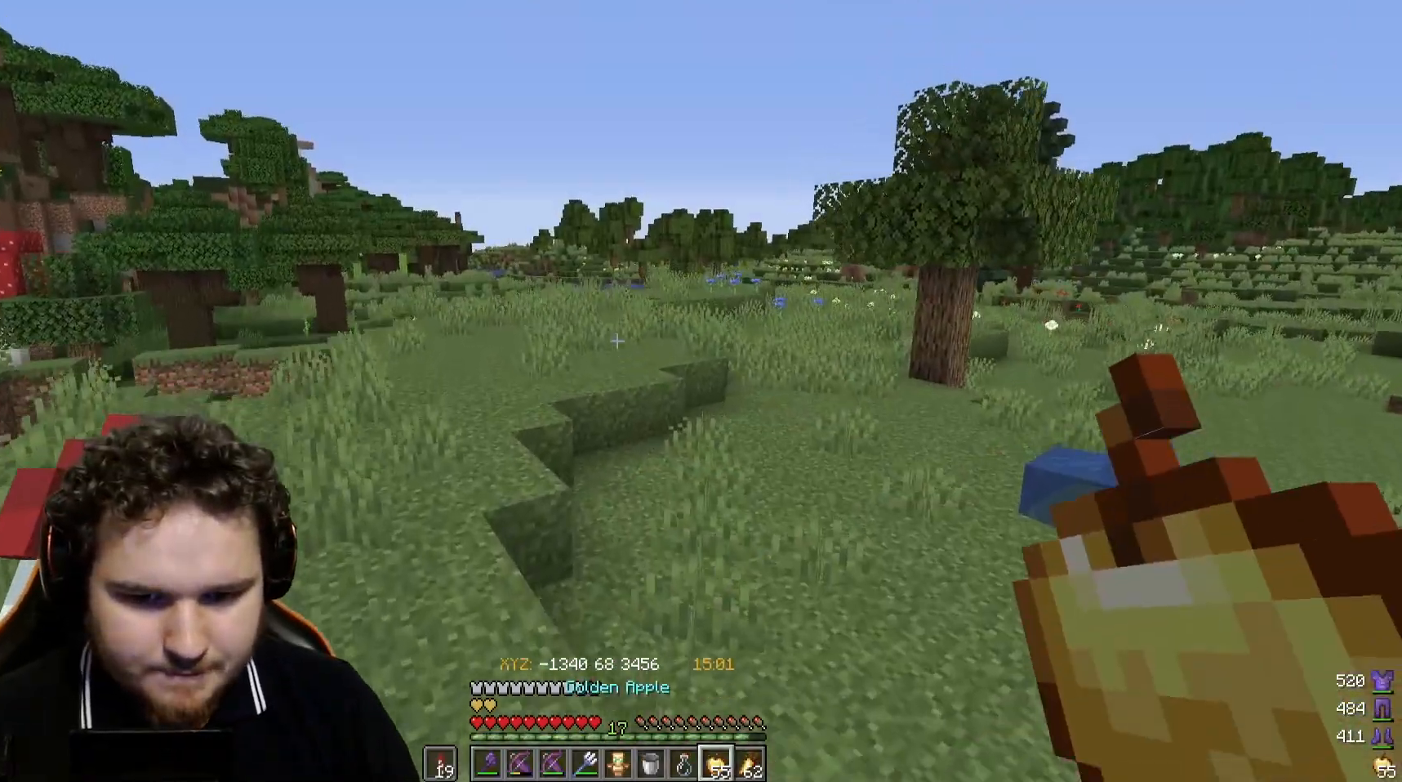
{"keys": [], "mouse": [], "events": [[200, "w", "up"]]}
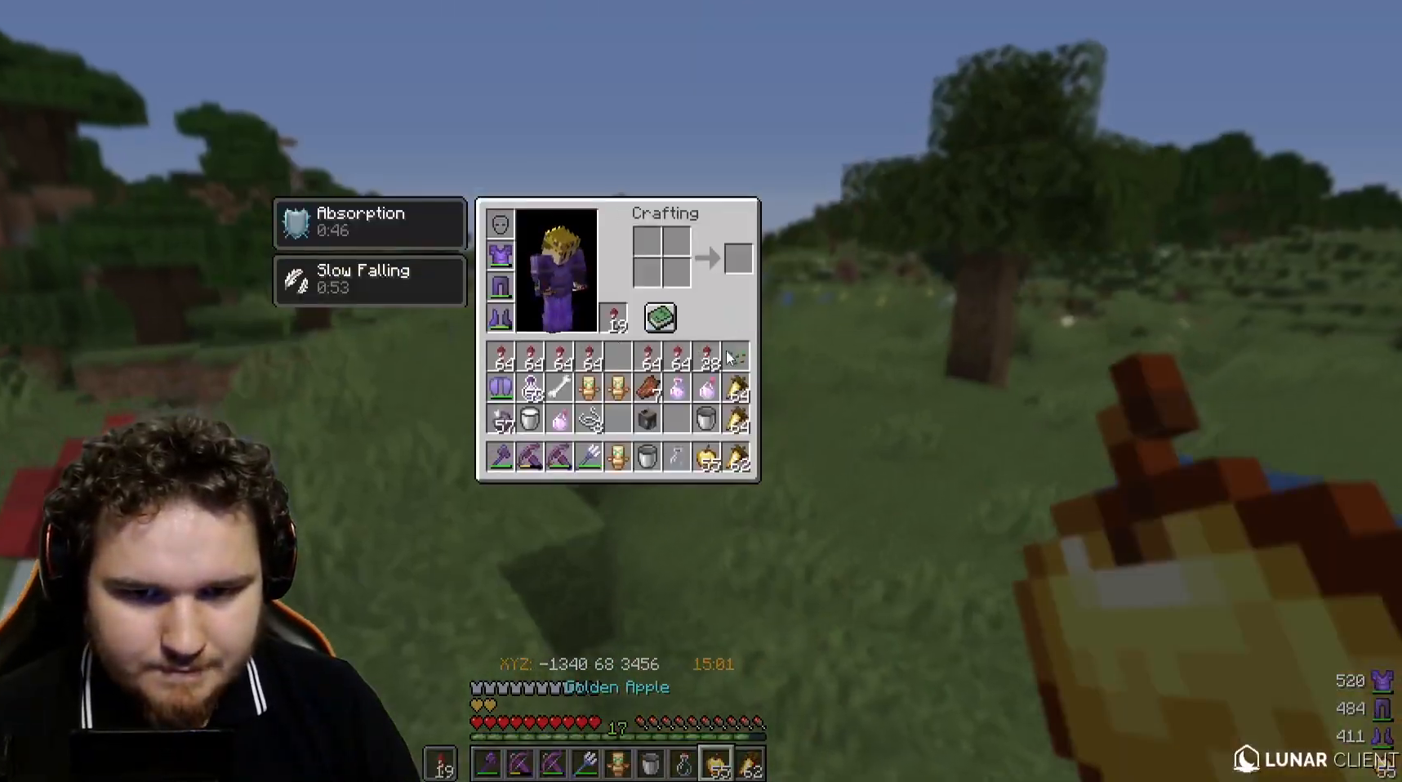
{"keys": ["w"], "mouse": [], "events": [[383, "w", "down"]]}
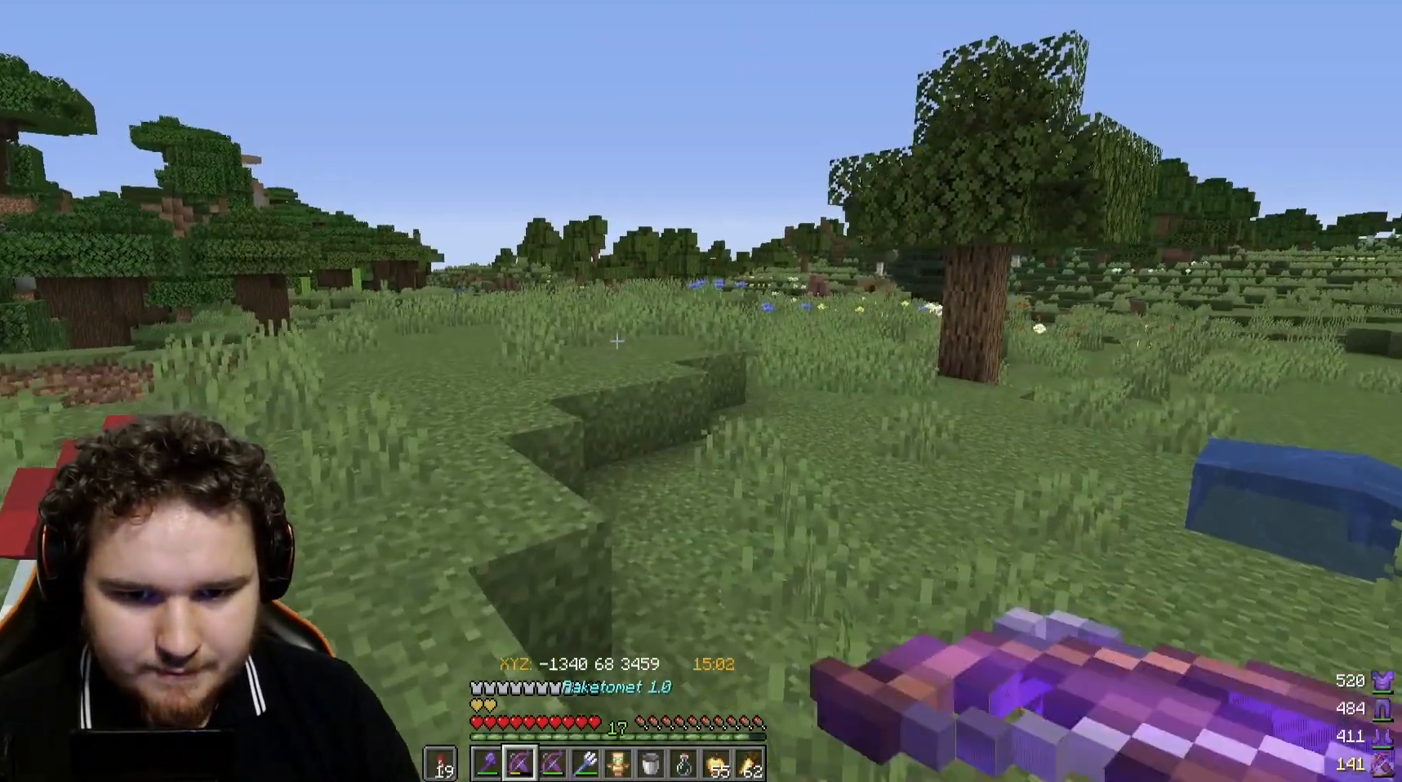
{"keys": ["w"], "mouse": ["right"], "events": [[183, "mouse_right", "down"]]}
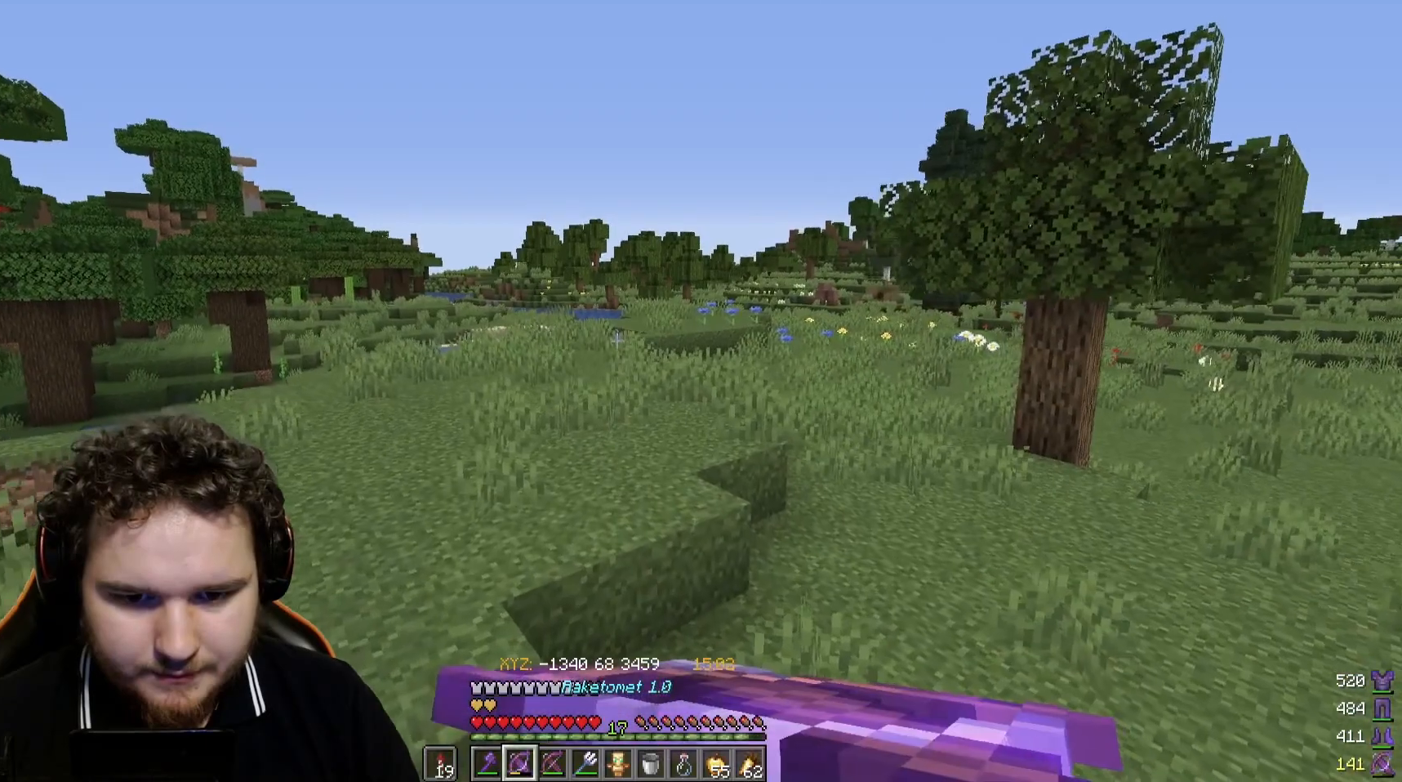
{"keys": ["w"], "mouse": ["right"], "events": []}
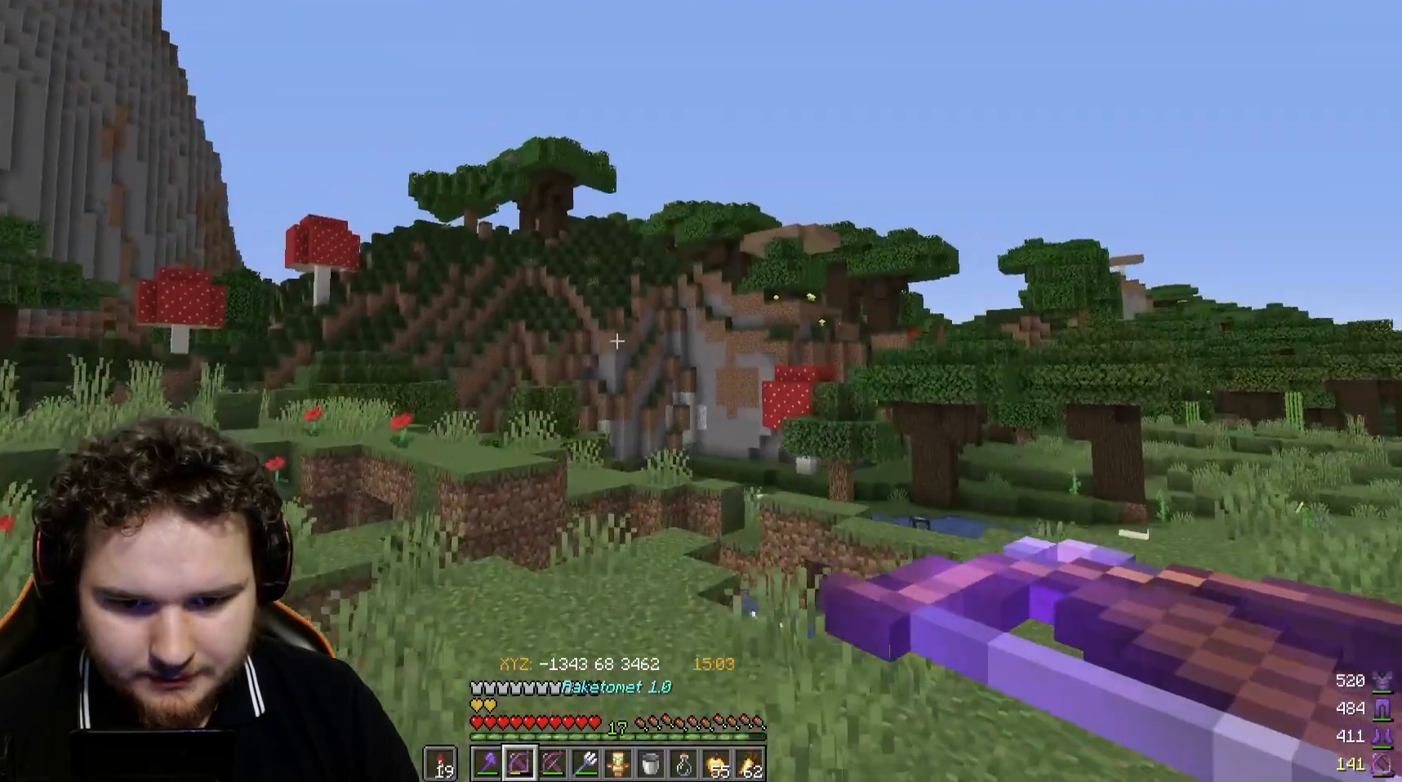
{"keys": ["d", "w"], "mouse": [], "events": [[183, "mouse_right", "up"], [483, "d", "down"]]}
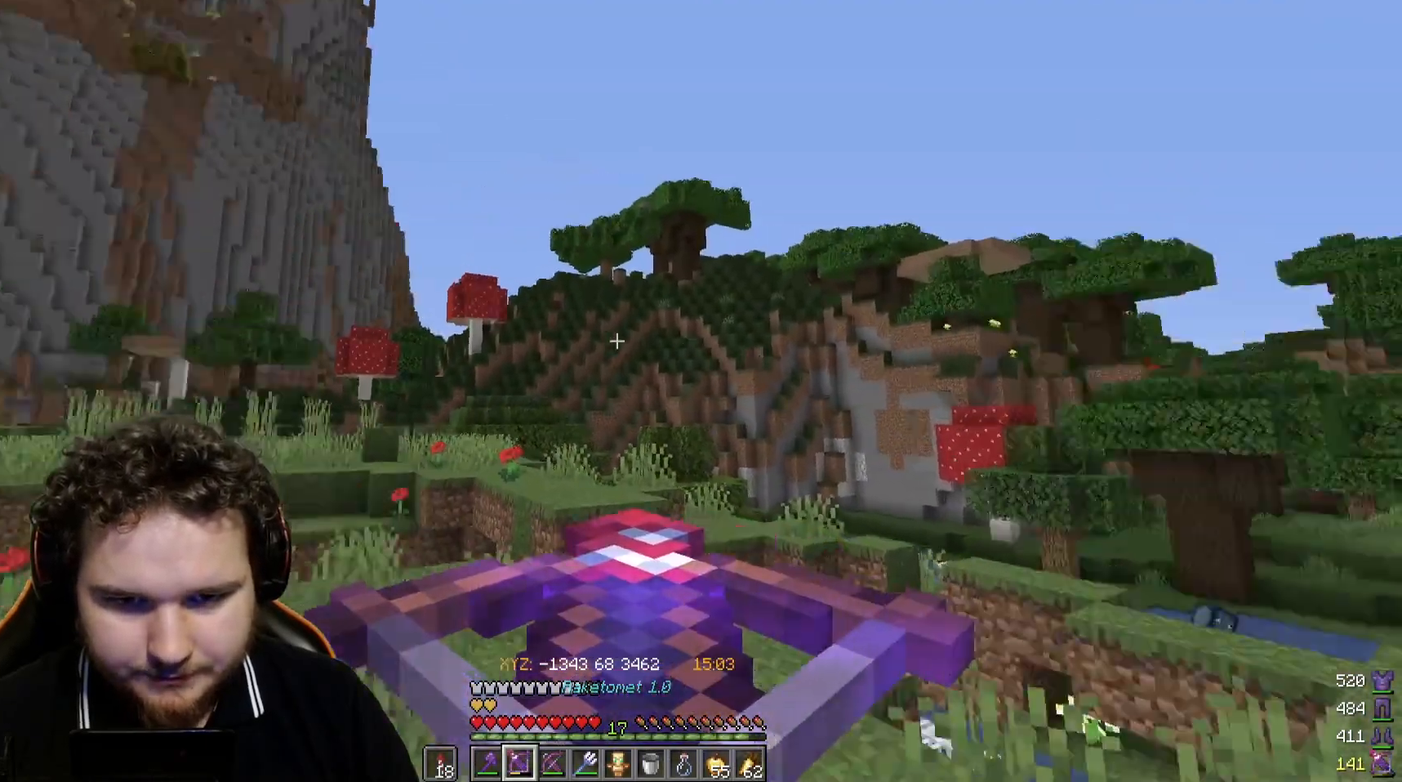
{"keys": ["s"], "mouse": [], "events": [[83, "w", "up"], [233, "s", "down"], [300, "d", "up"]]}
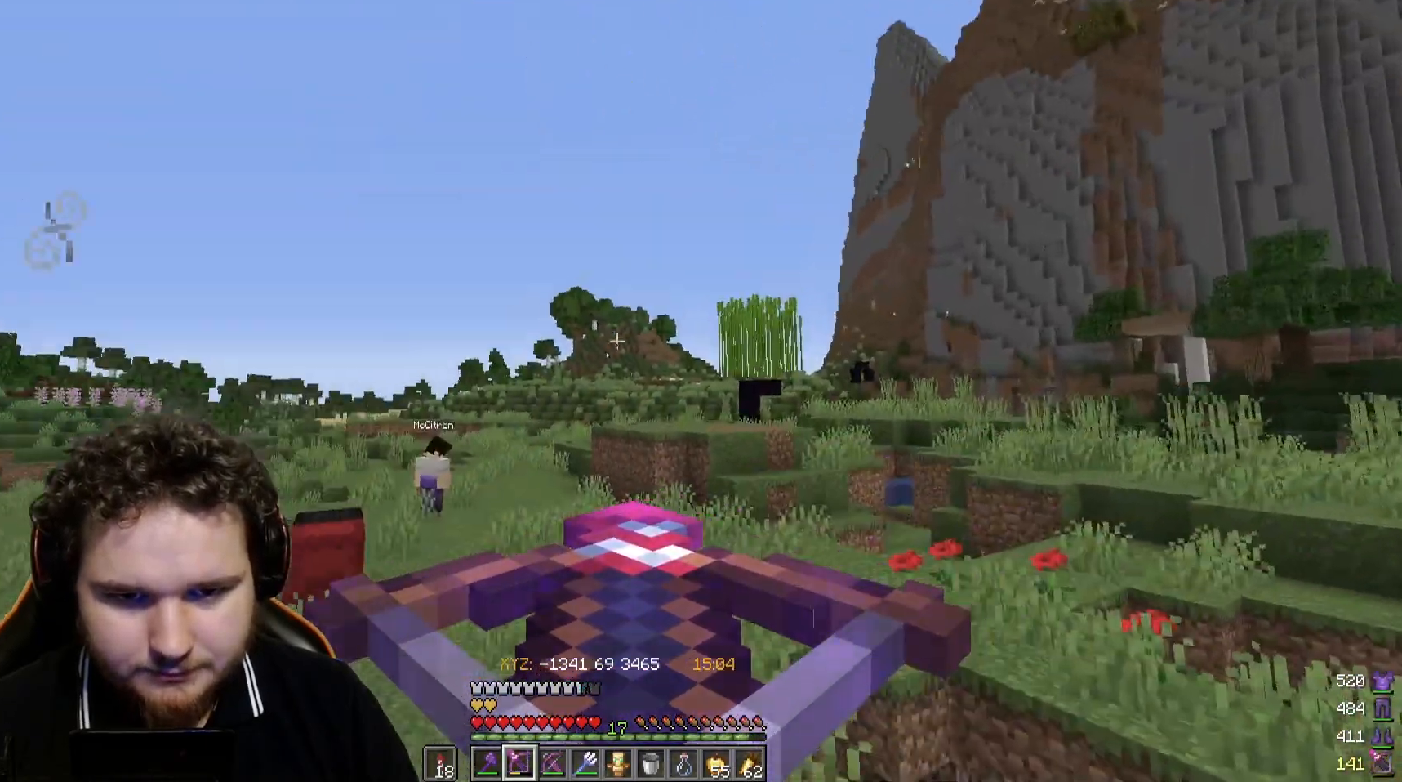
{"keys": [], "mouse": [], "events": [[150, "a", "down"], [233, "s", "up"], [250, "a", "up"]]}
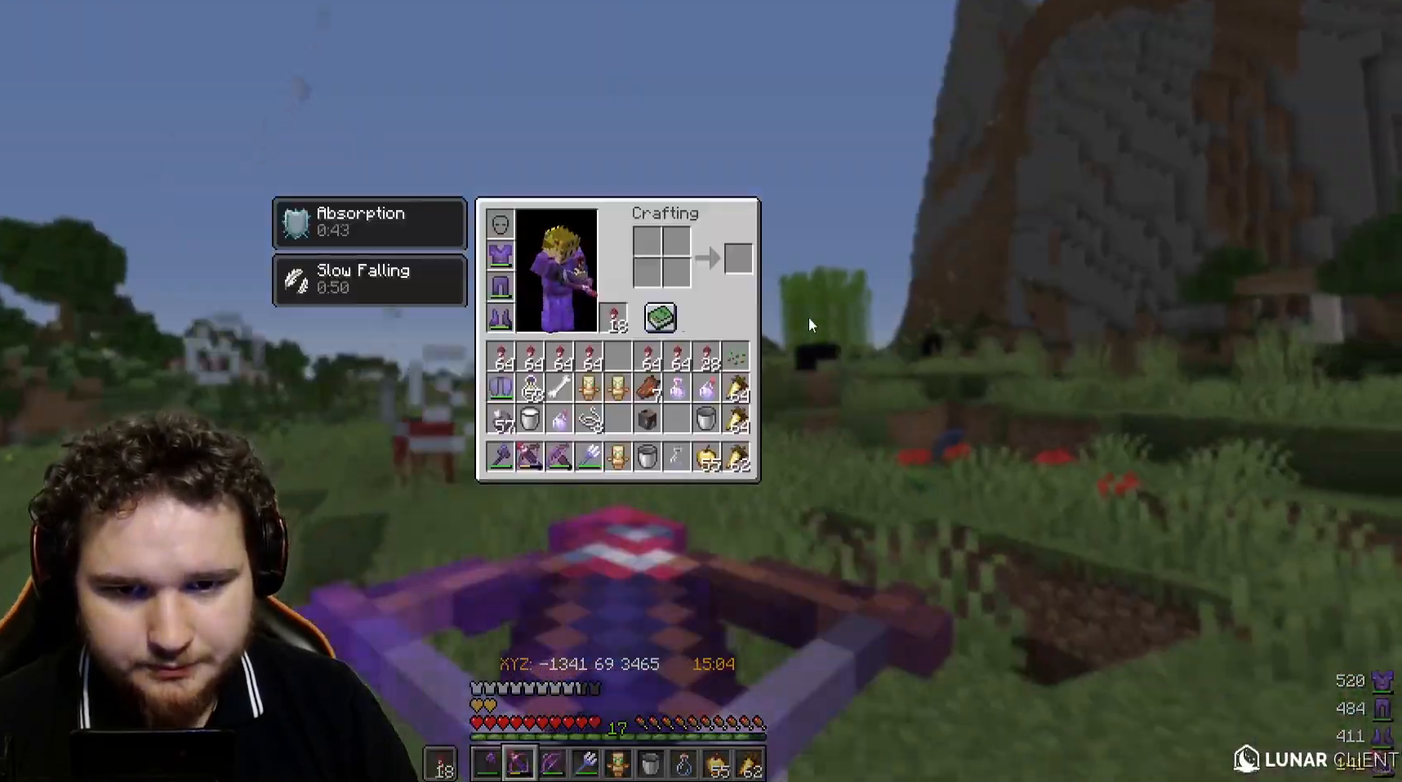
{"keys": [], "mouse": [], "events": []}
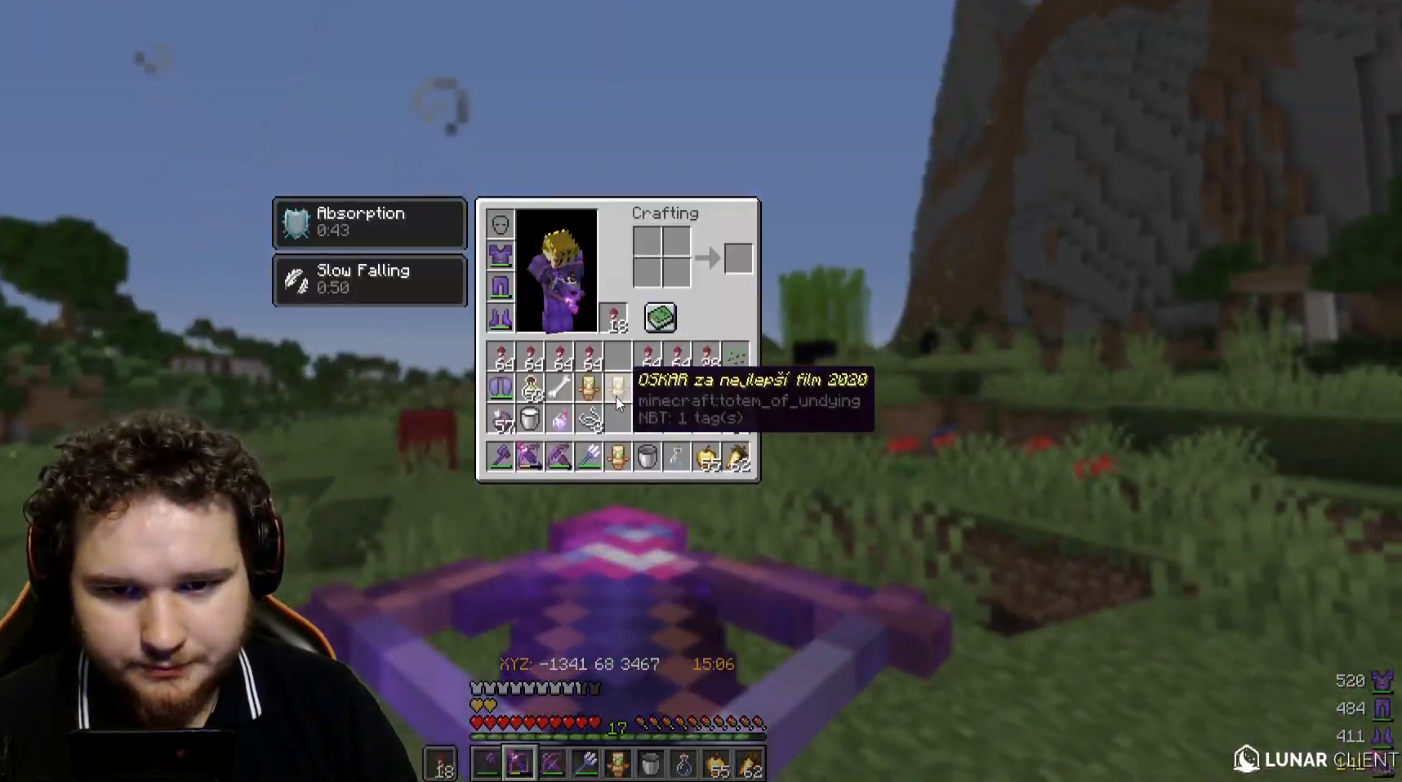
{"keys": [], "mouse": [], "events": []}
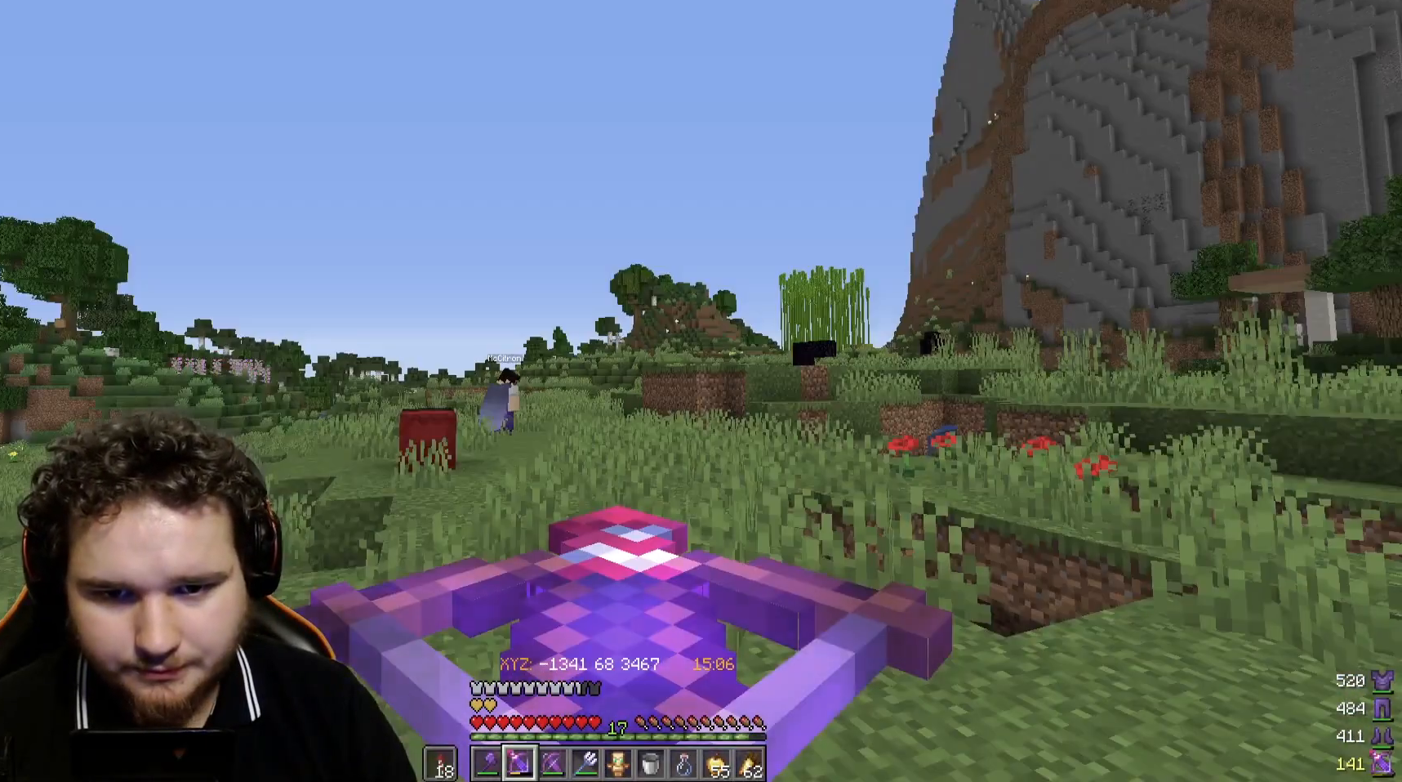
{"keys": ["w"], "mouse": [], "events": [[17, "w", "down"]]}
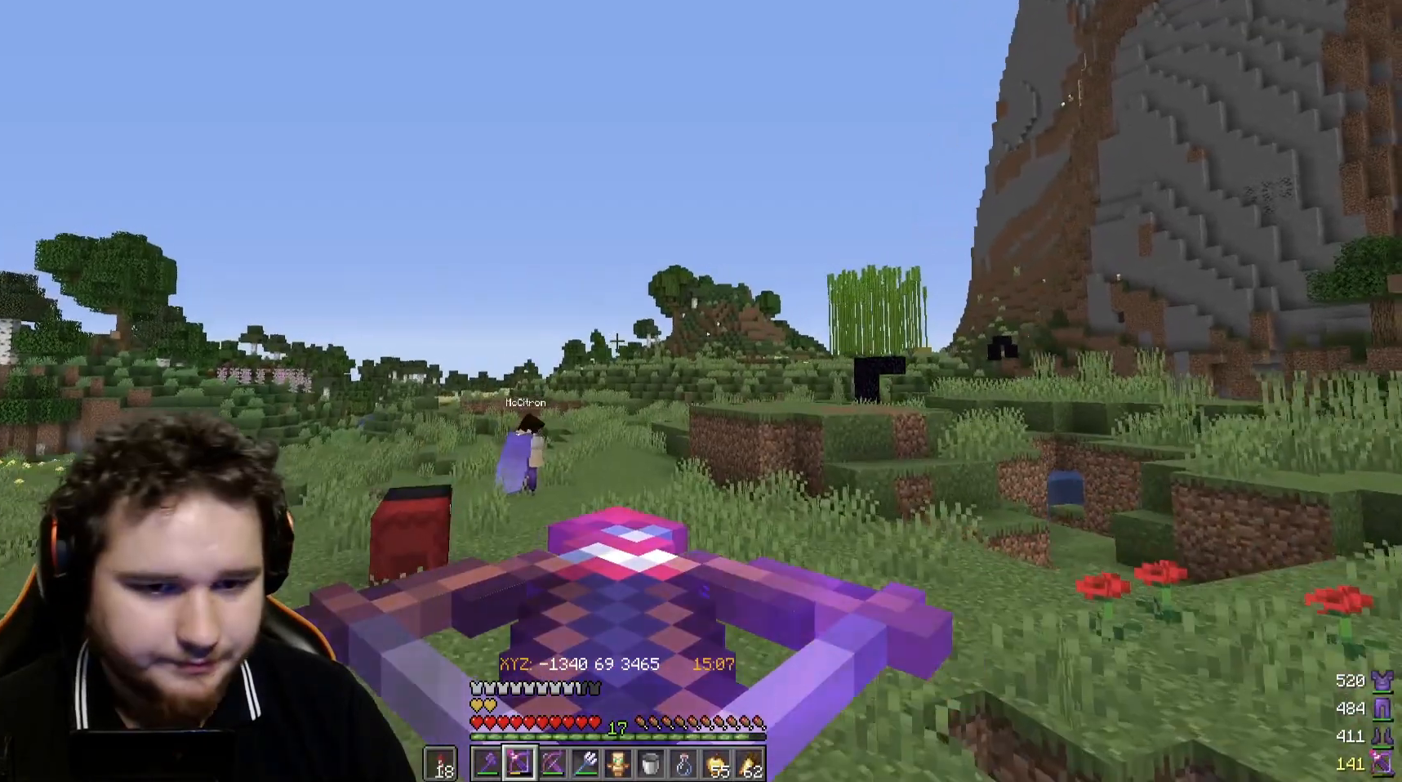
{"keys": ["w"], "mouse": [], "events": []}
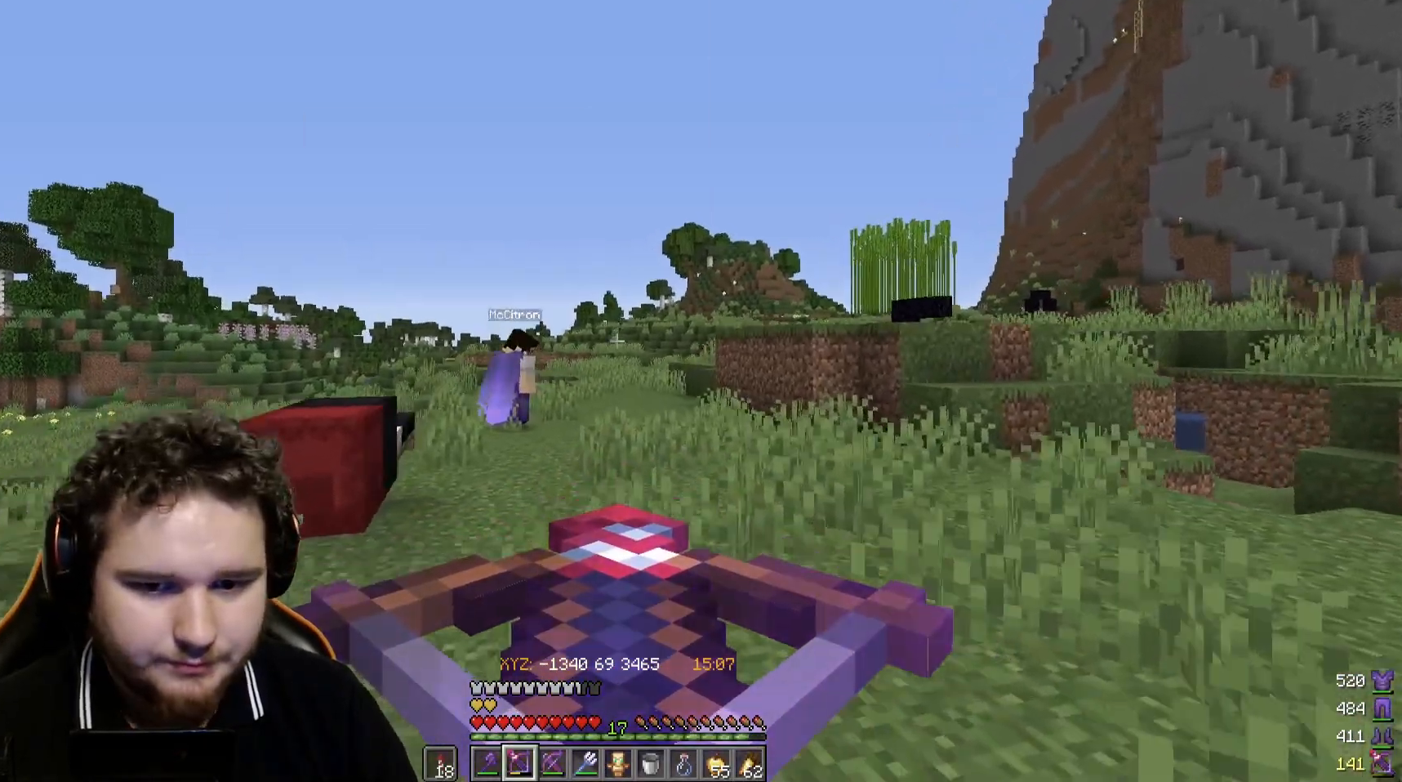
{"keys": [], "mouse": [], "events": [[50, "w", "up"]]}
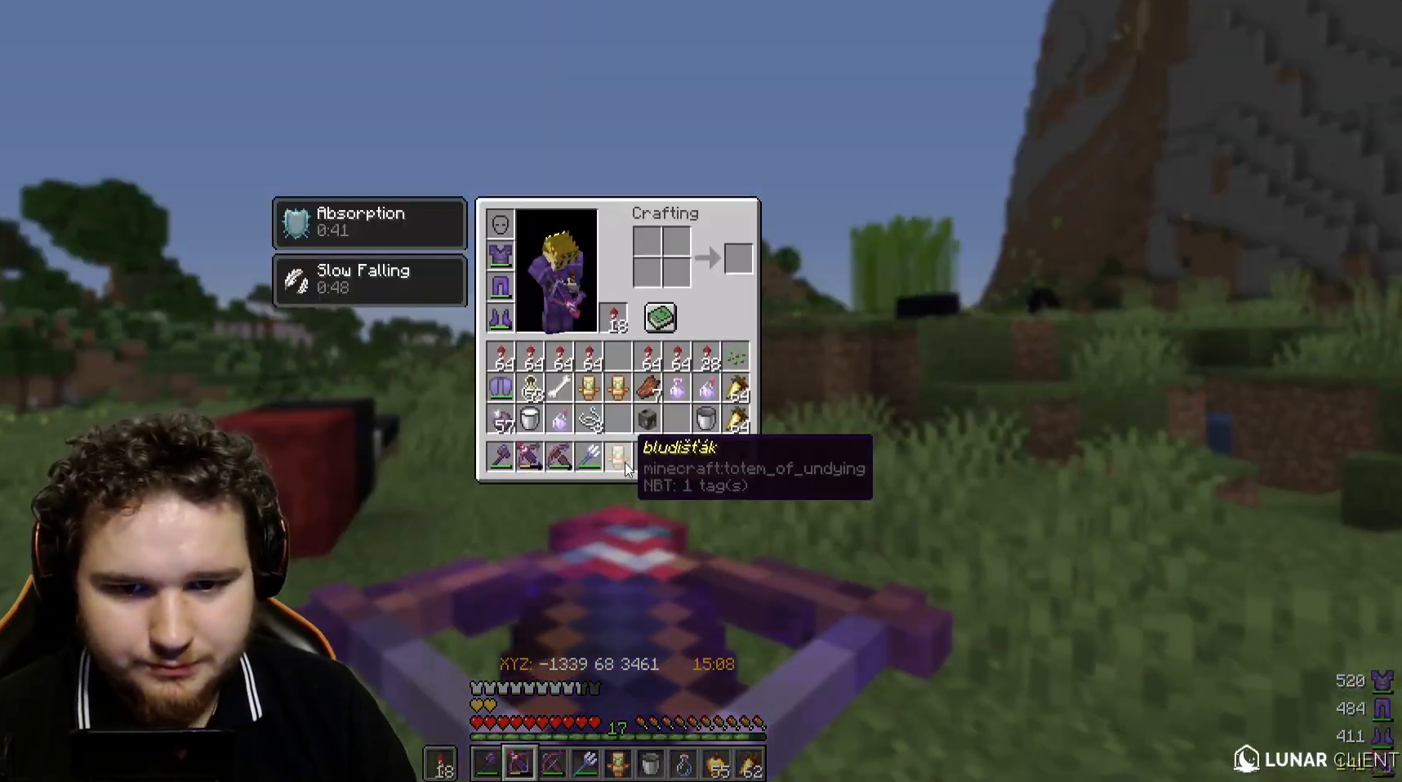
{"keys": [], "mouse": [], "events": []}
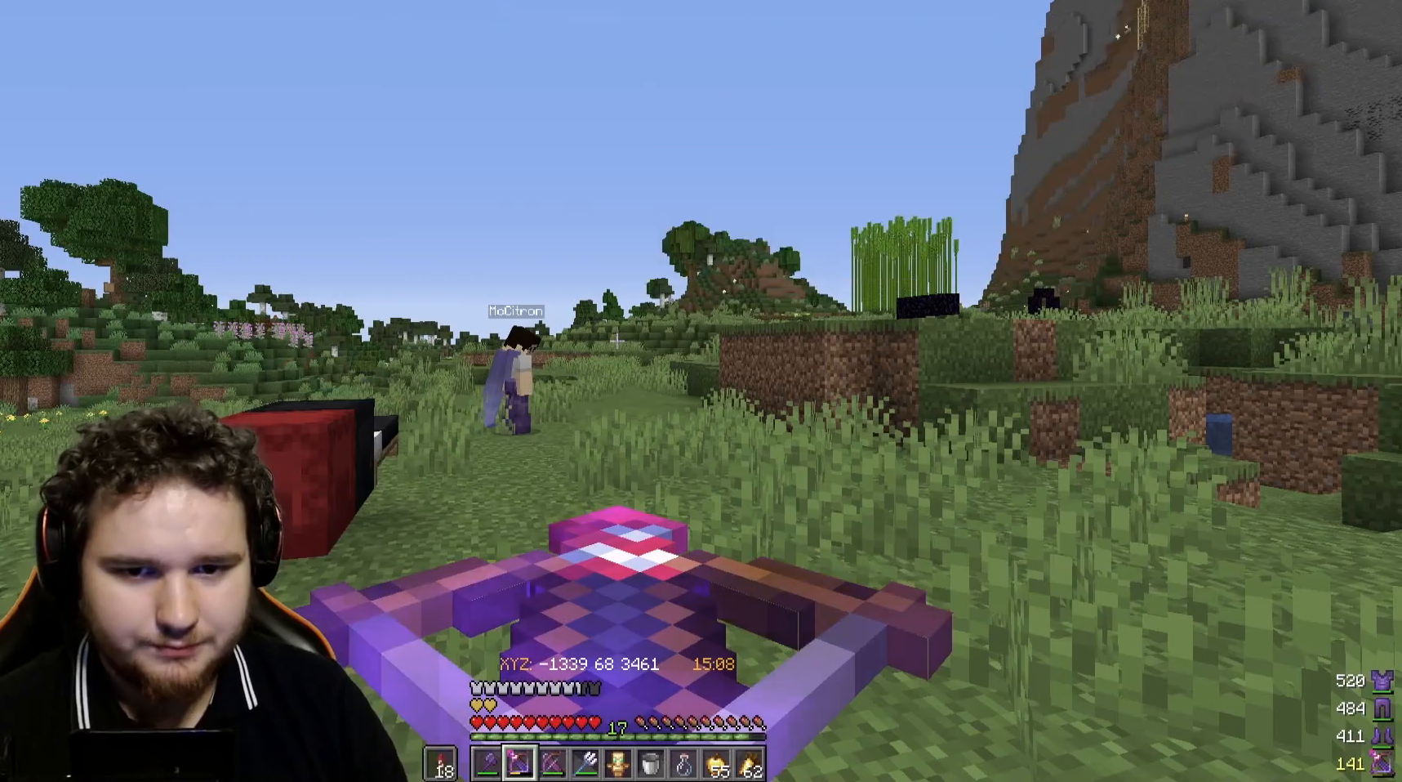
{"keys": [], "mouse": [], "events": []}
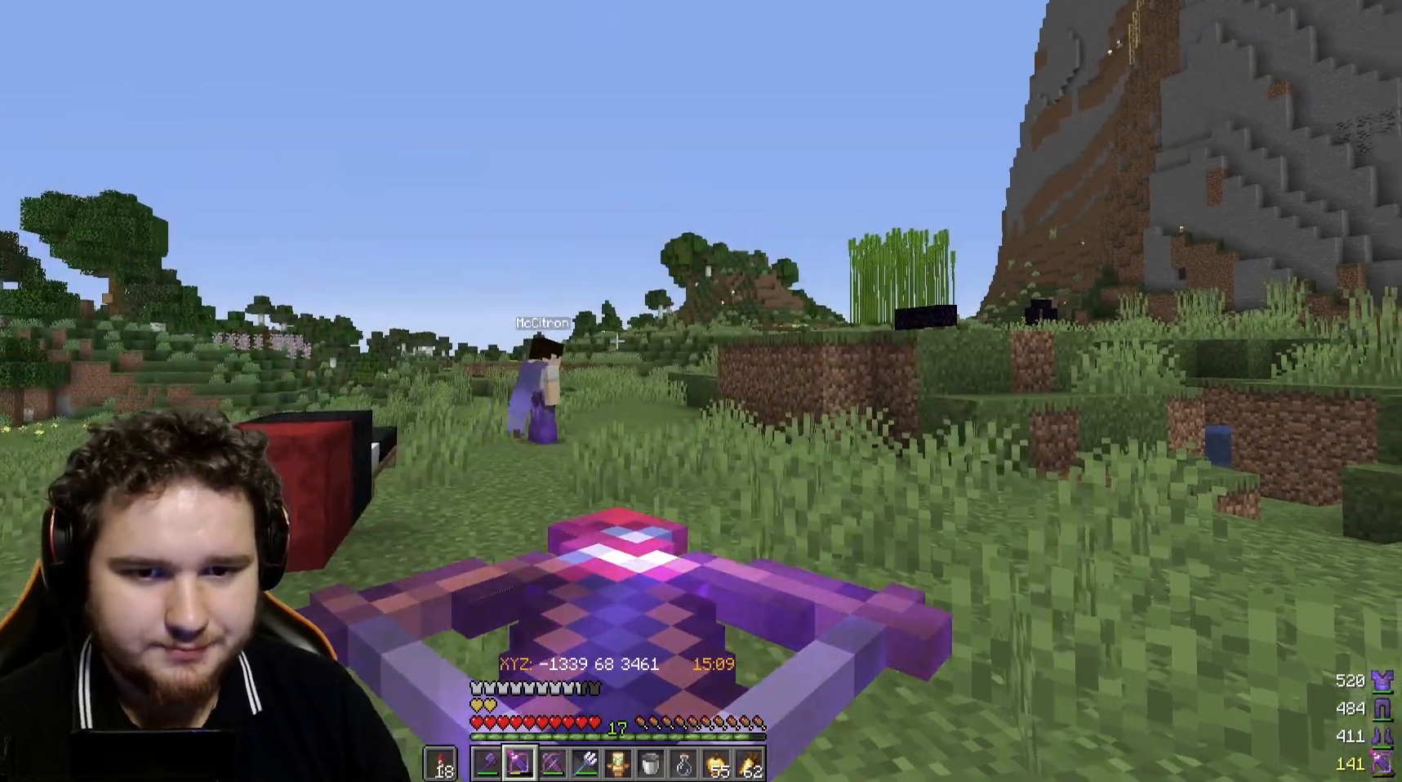
{"keys": ["w"], "mouse": [], "events": [[67, "w", "down"]]}
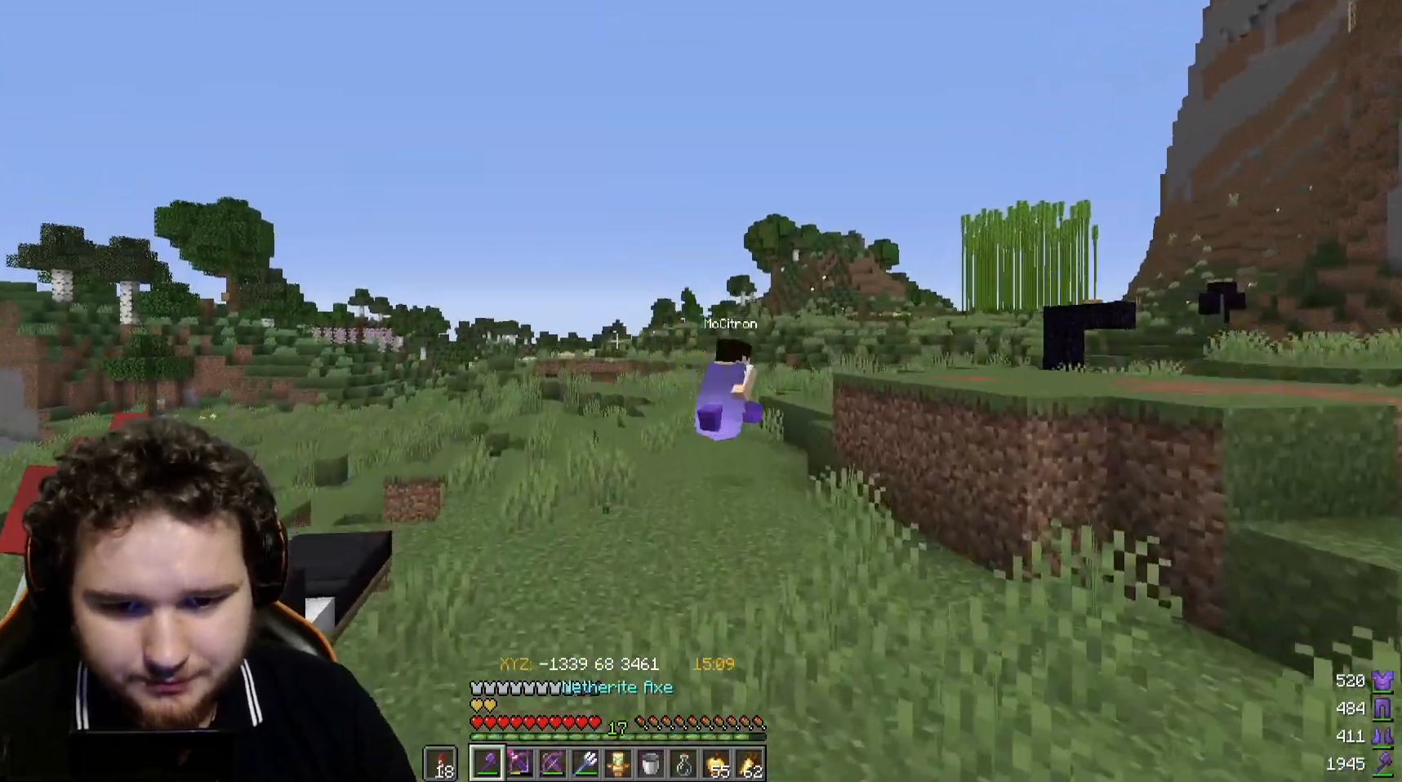
{"keys": ["w"], "mouse": [], "events": []}
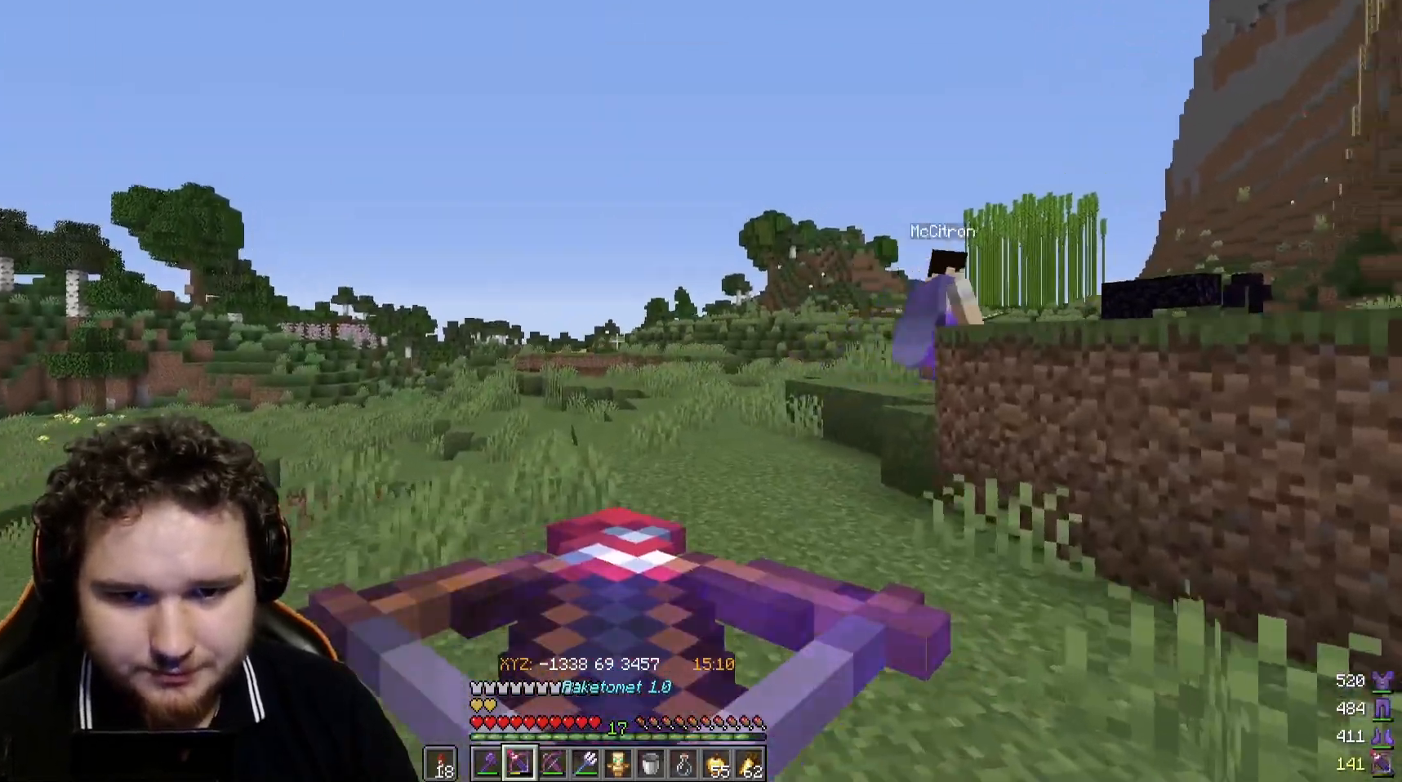
{"keys": ["w"], "mouse": [], "events": []}
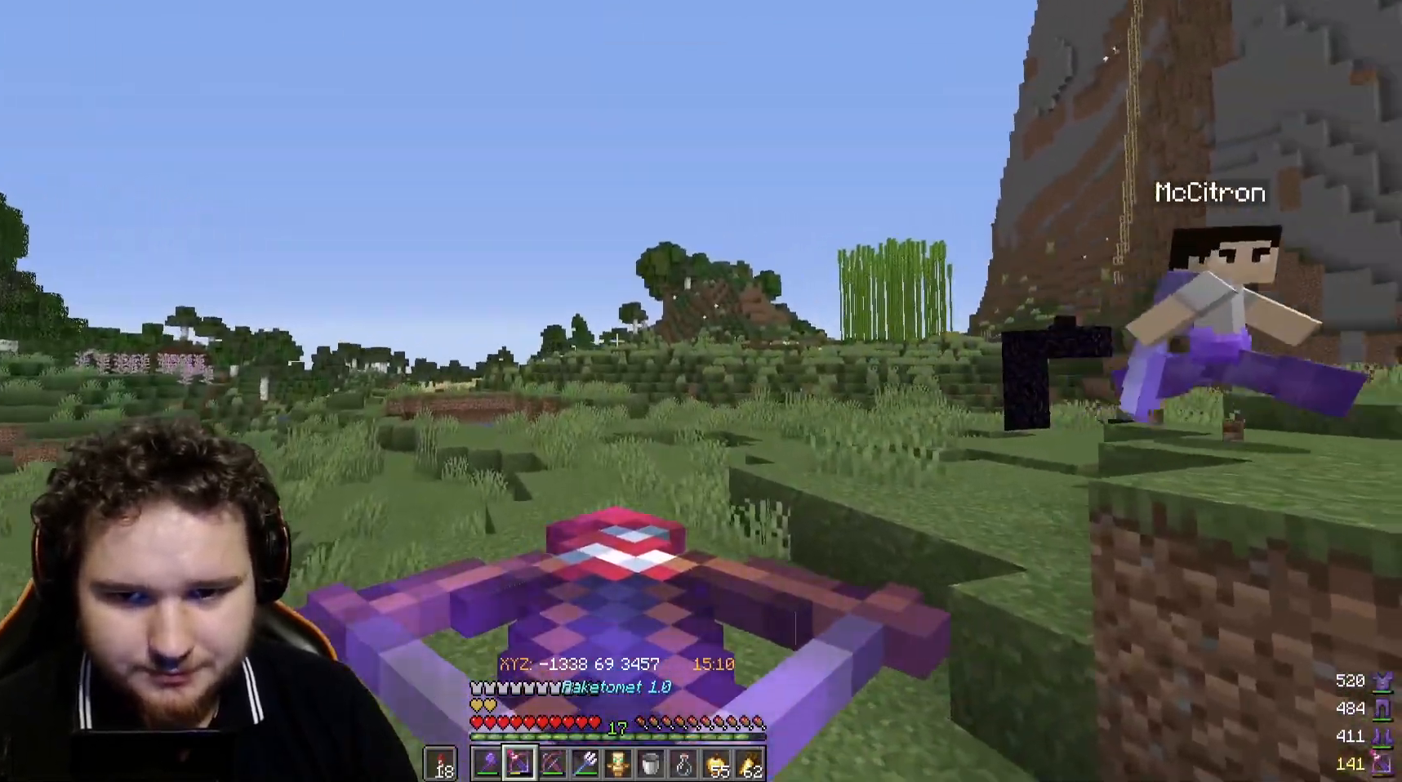
{"keys": [], "mouse": [], "events": [[150, "w", "up"]]}
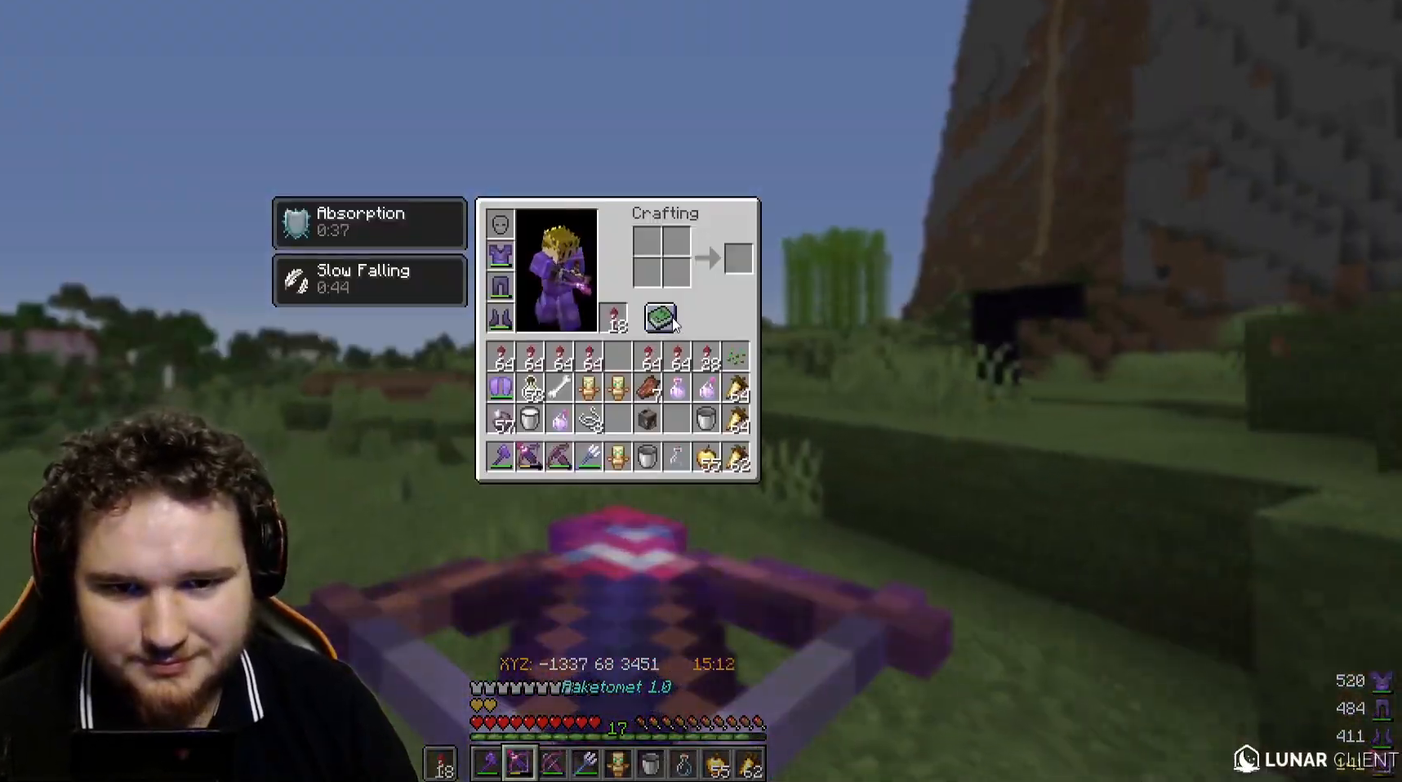
{"keys": ["w"], "mouse": [], "events": [[267, "w", "down"]]}
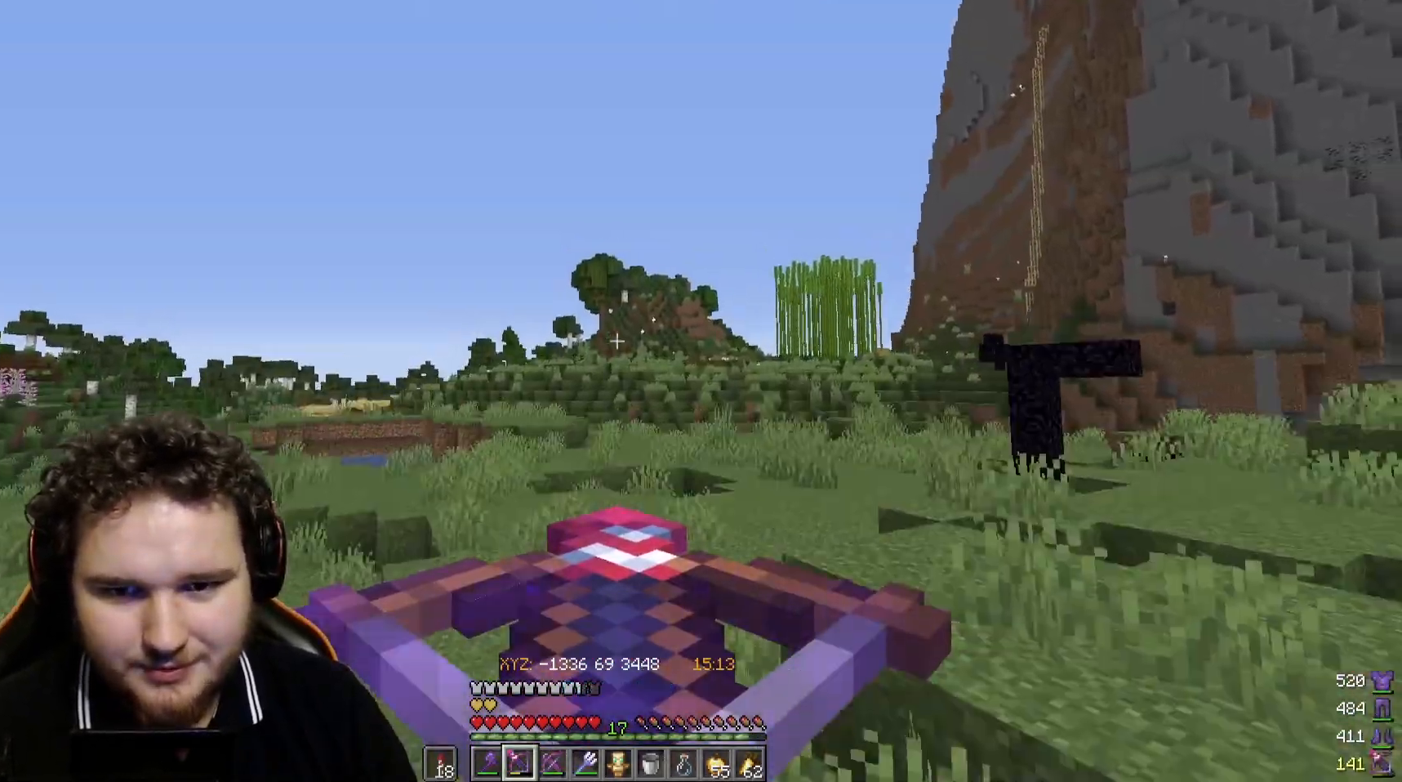
{"keys": ["w"], "mouse": [], "events": []}
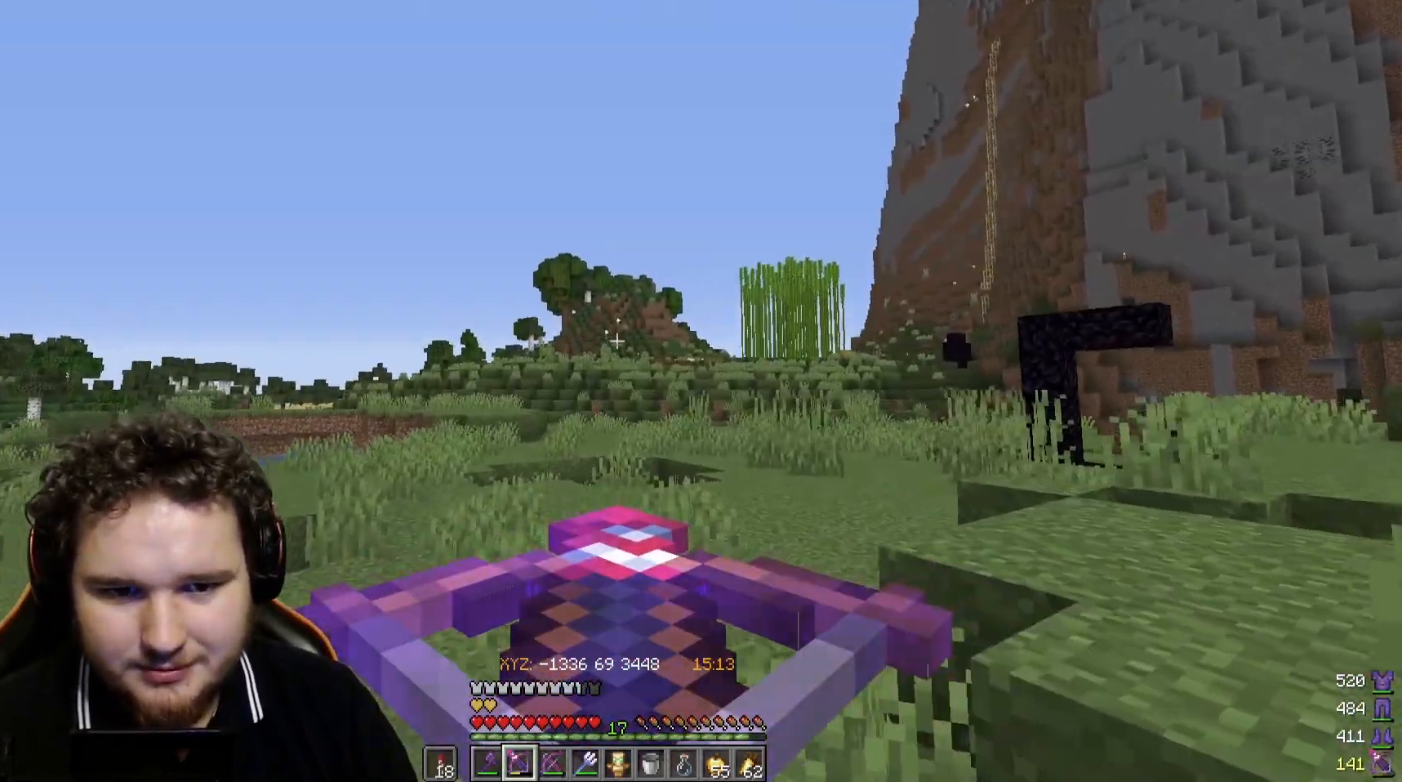
{"keys": ["w"], "mouse": [], "events": []}
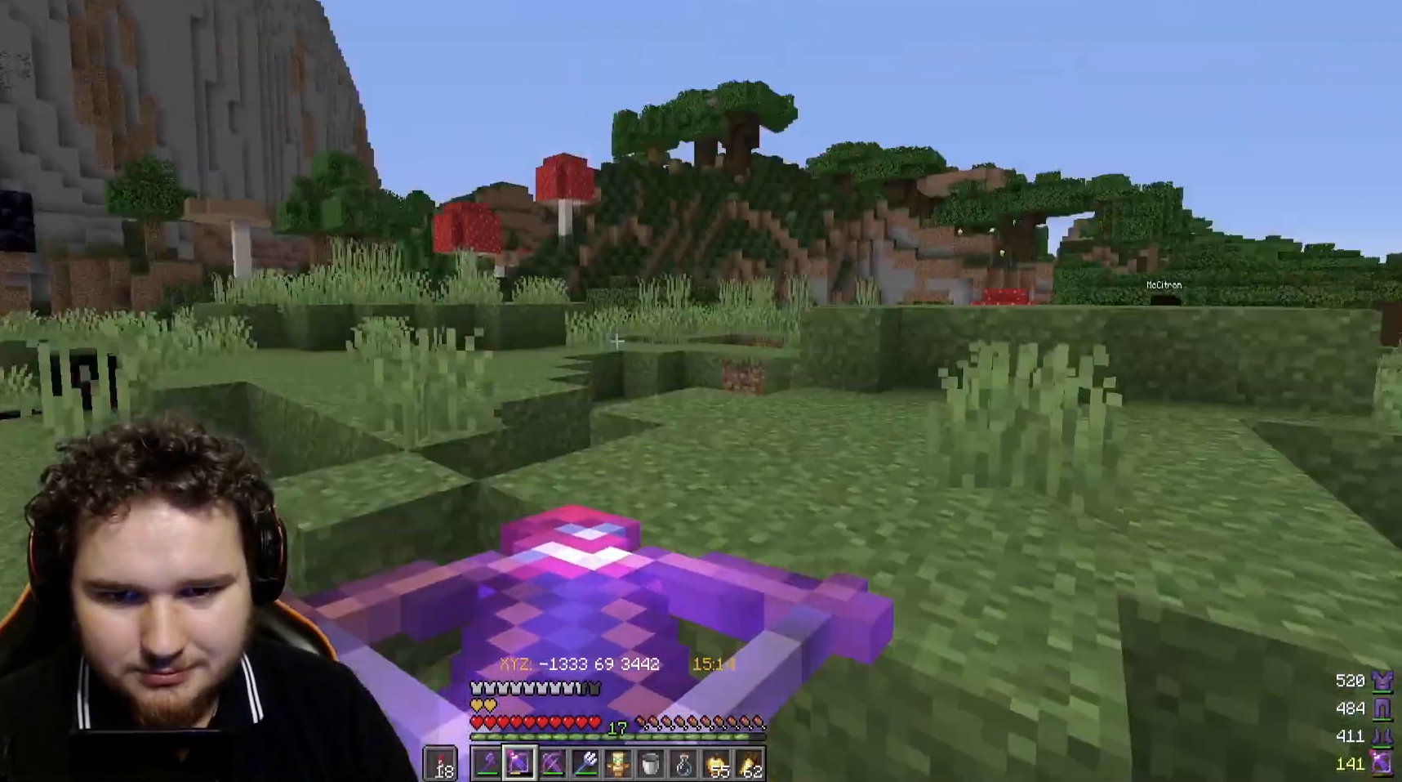
{"keys": ["w"], "mouse": [], "events": []}
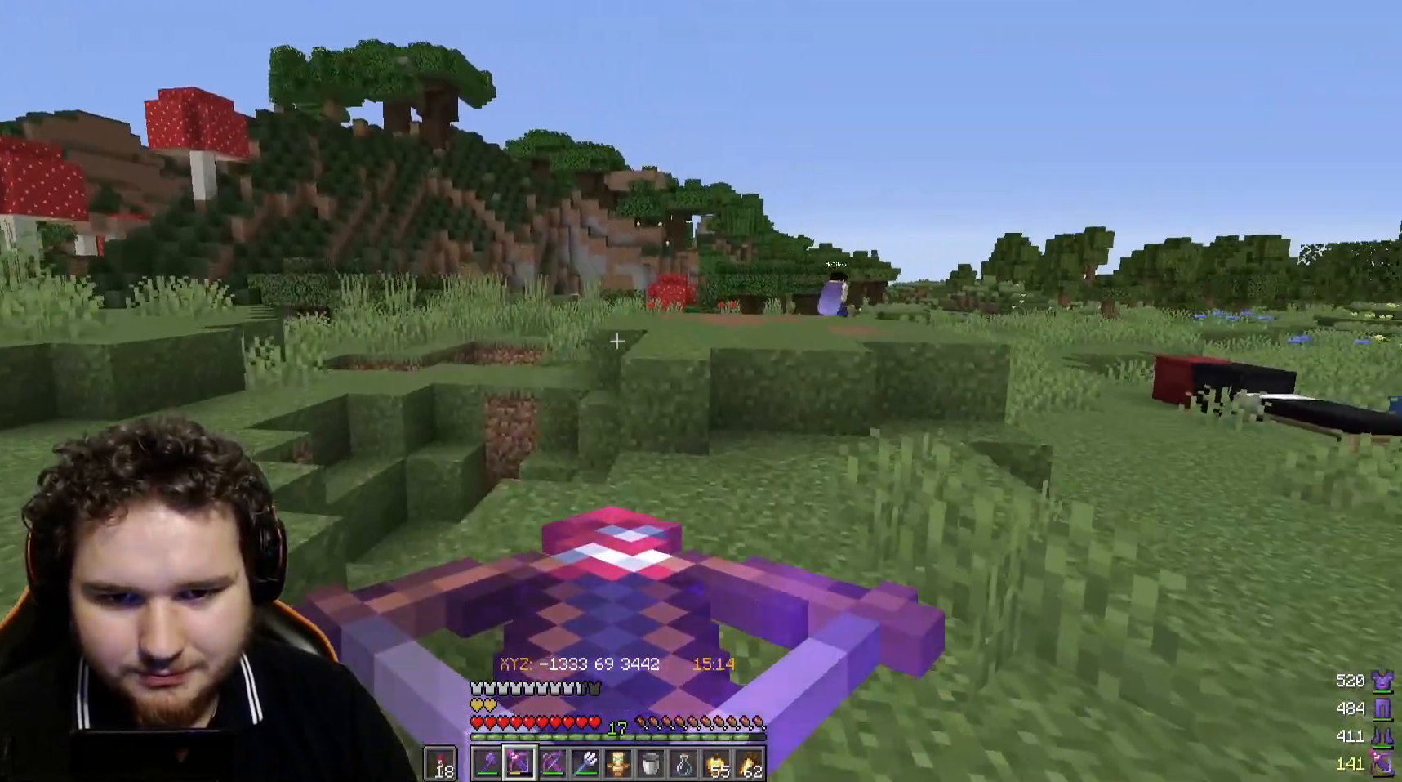
{"keys": ["w"], "mouse": [], "events": []}
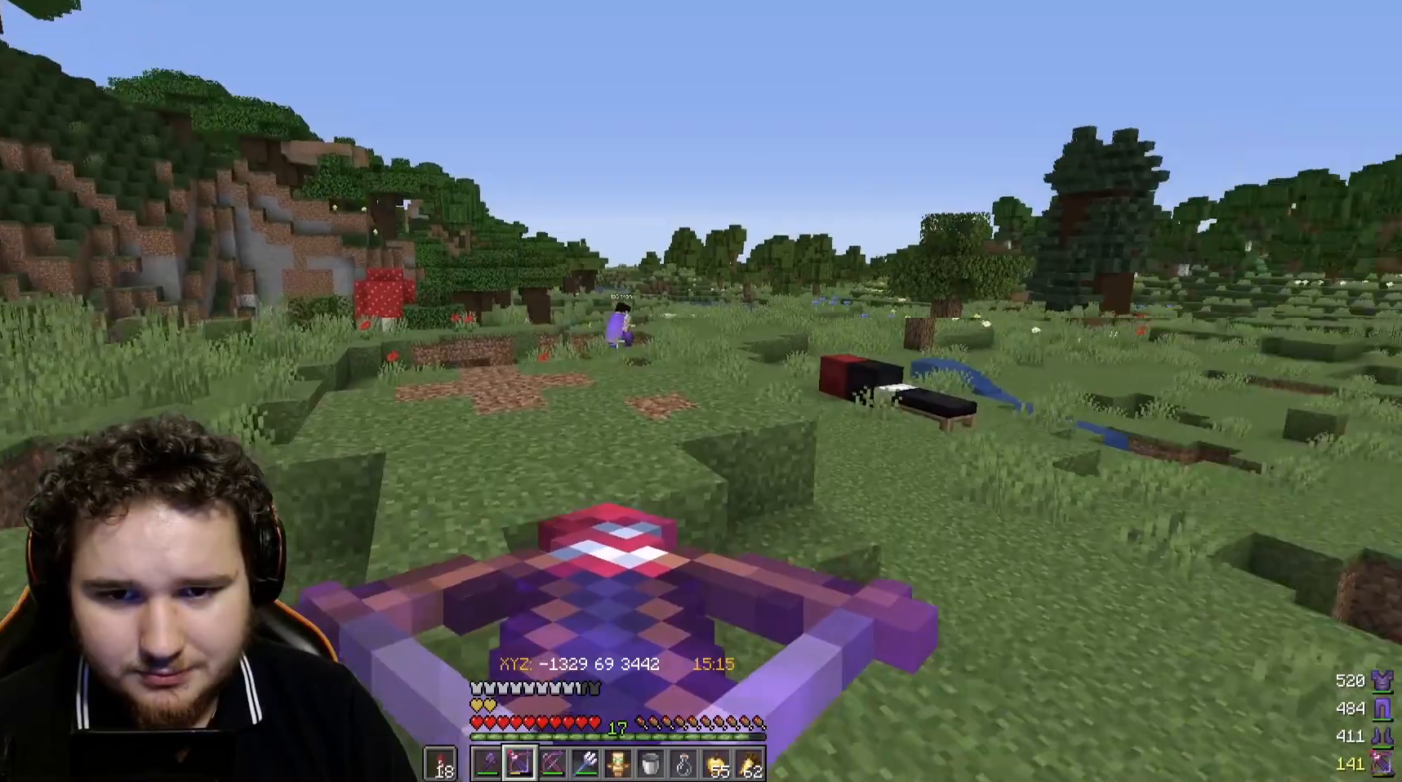
{"keys": ["d", "w"], "mouse": [], "events": [[100, "d", "down"]]}
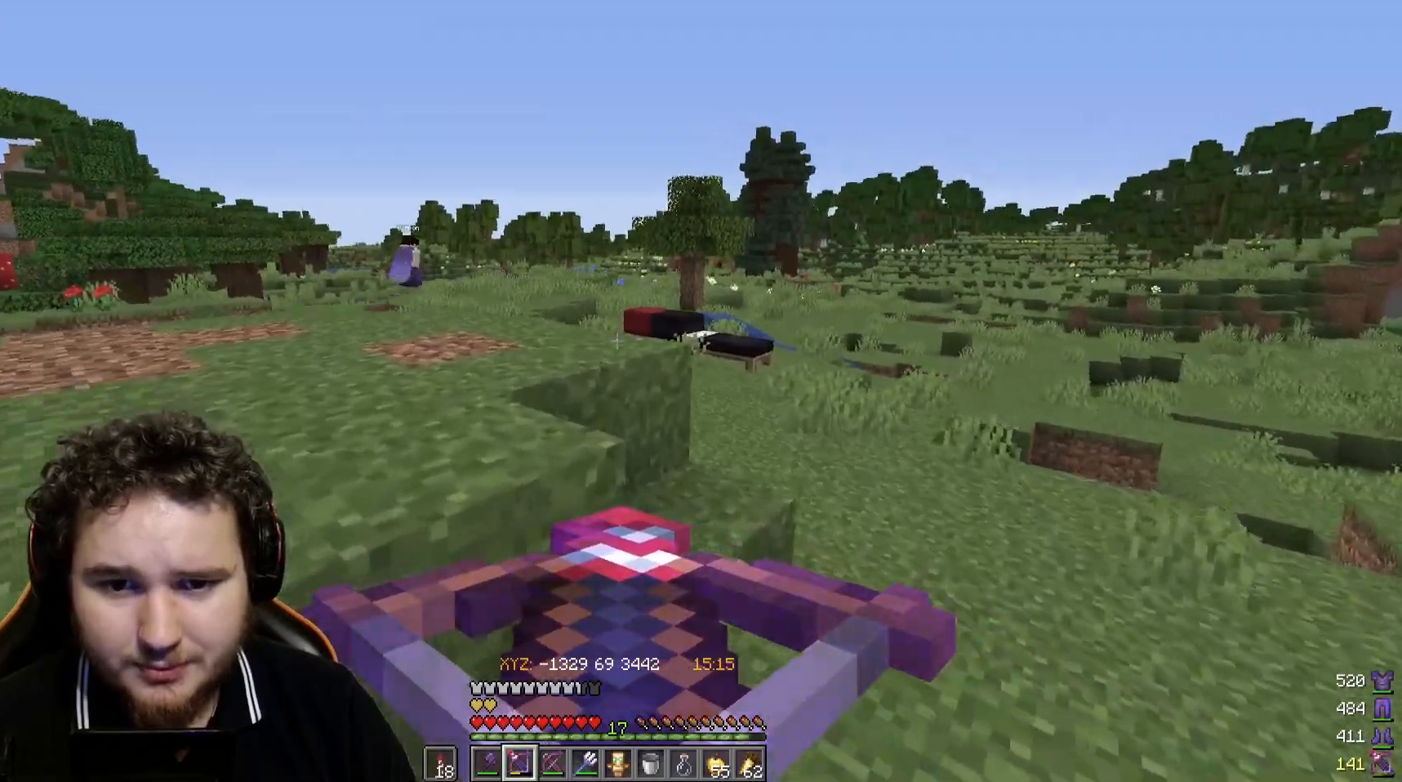
{"keys": ["w"], "mouse": [], "events": [[67, "d", "up"]]}
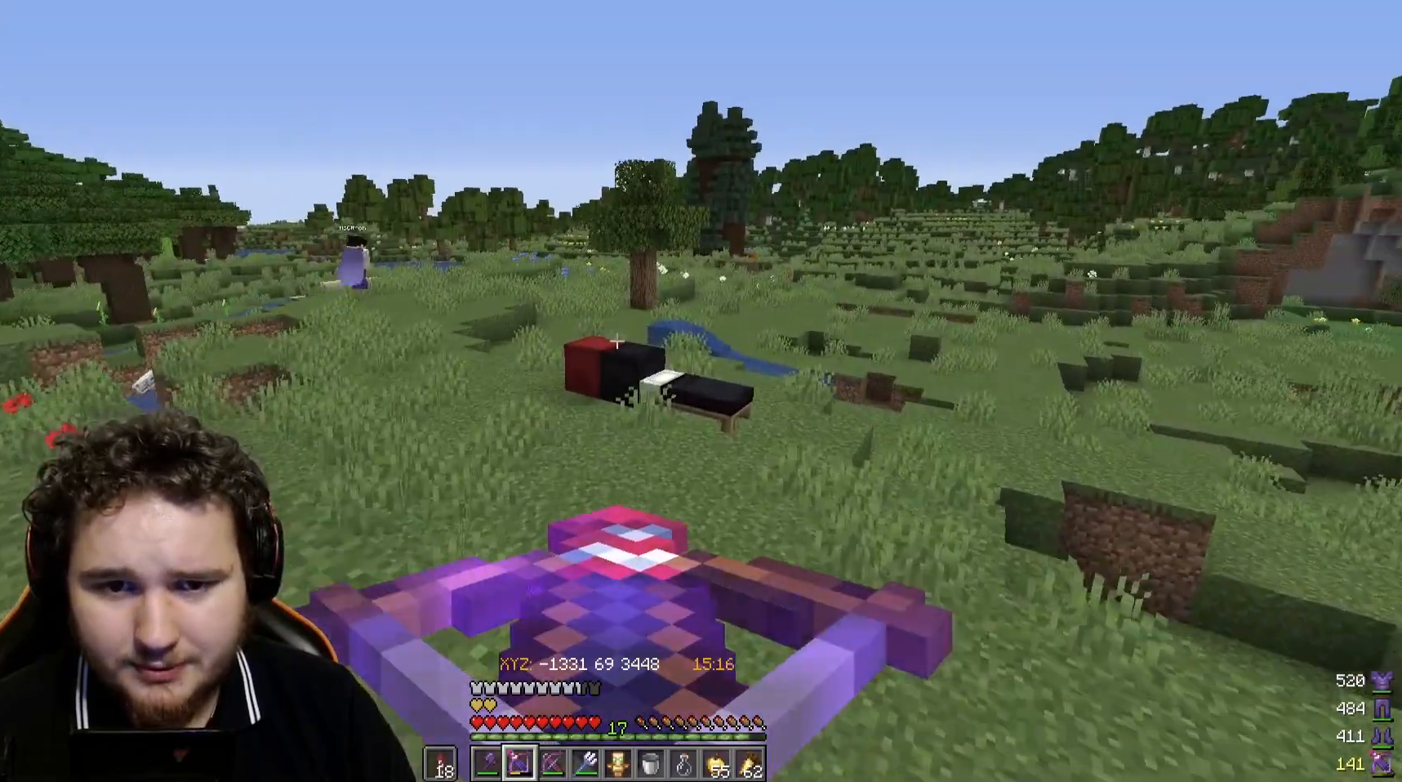
{"keys": ["w"], "mouse": [], "events": [[100, "d", "down"], [400, "d", "up"]]}
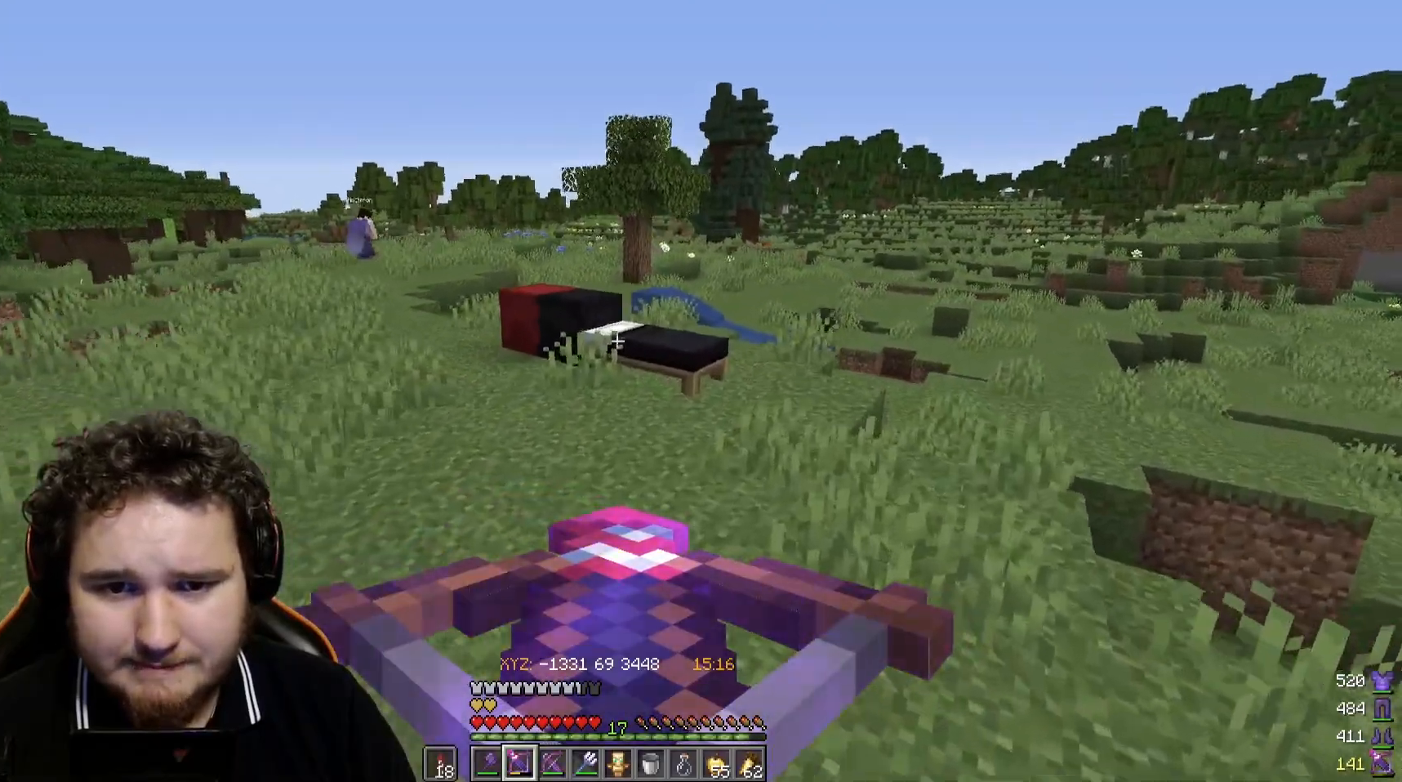
{"keys": ["w"], "mouse": [], "events": []}